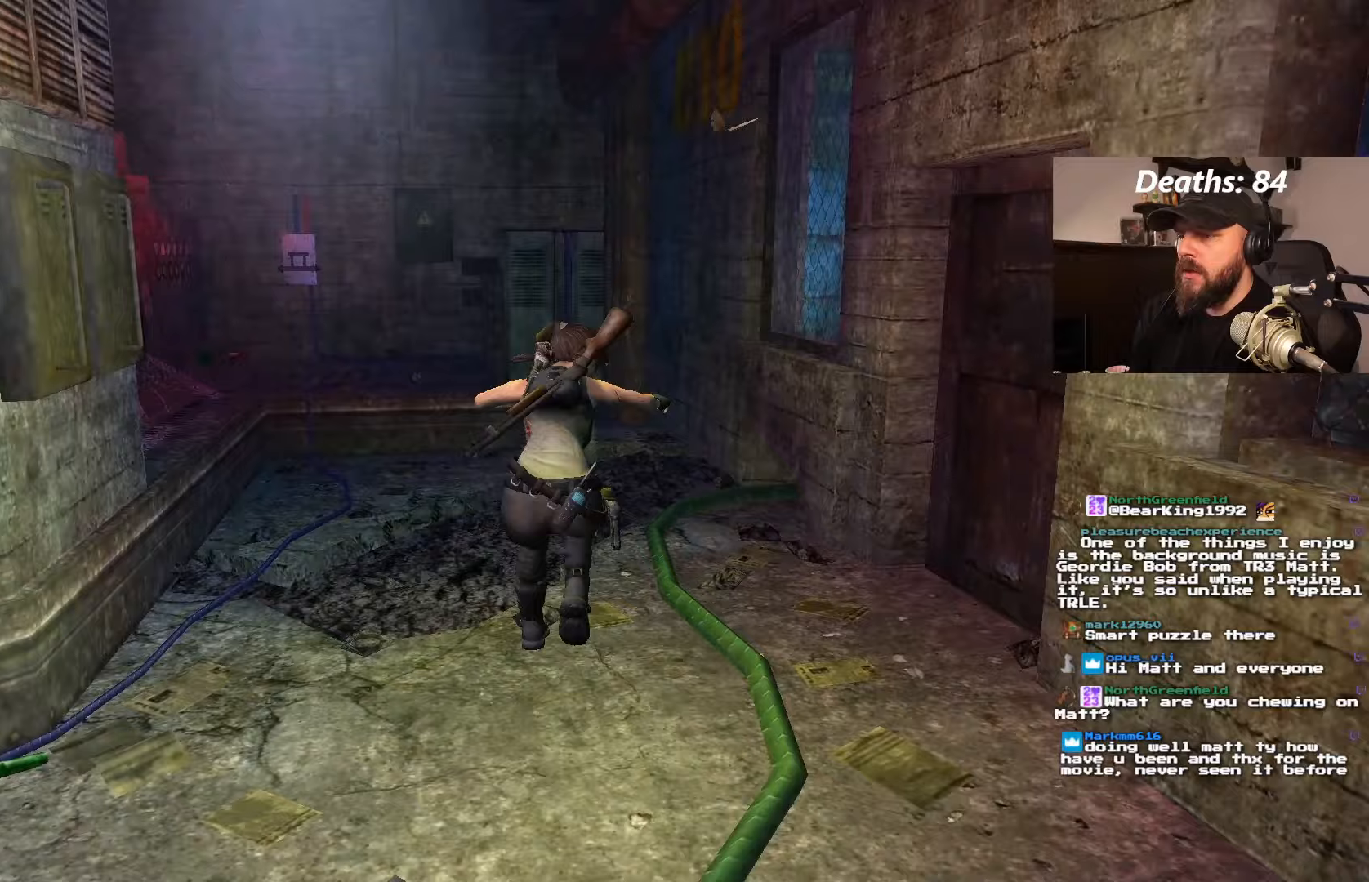
Gameplay with a controller (PlayStation layout); each line is a JSON object with the inputs held at the frame after it (dt_ms = milliseconds from this image to that frame). "events" lists button and stick changes between this image and that frame as [ms after this image, input, new state], when the widget could be followed in between. Not read: L3 R3 SQUARE.
{"dt_ms": 500, "buttons": ["DPAD_RIGHT"], "left_stick": "center", "right_stick": "center", "events": []}
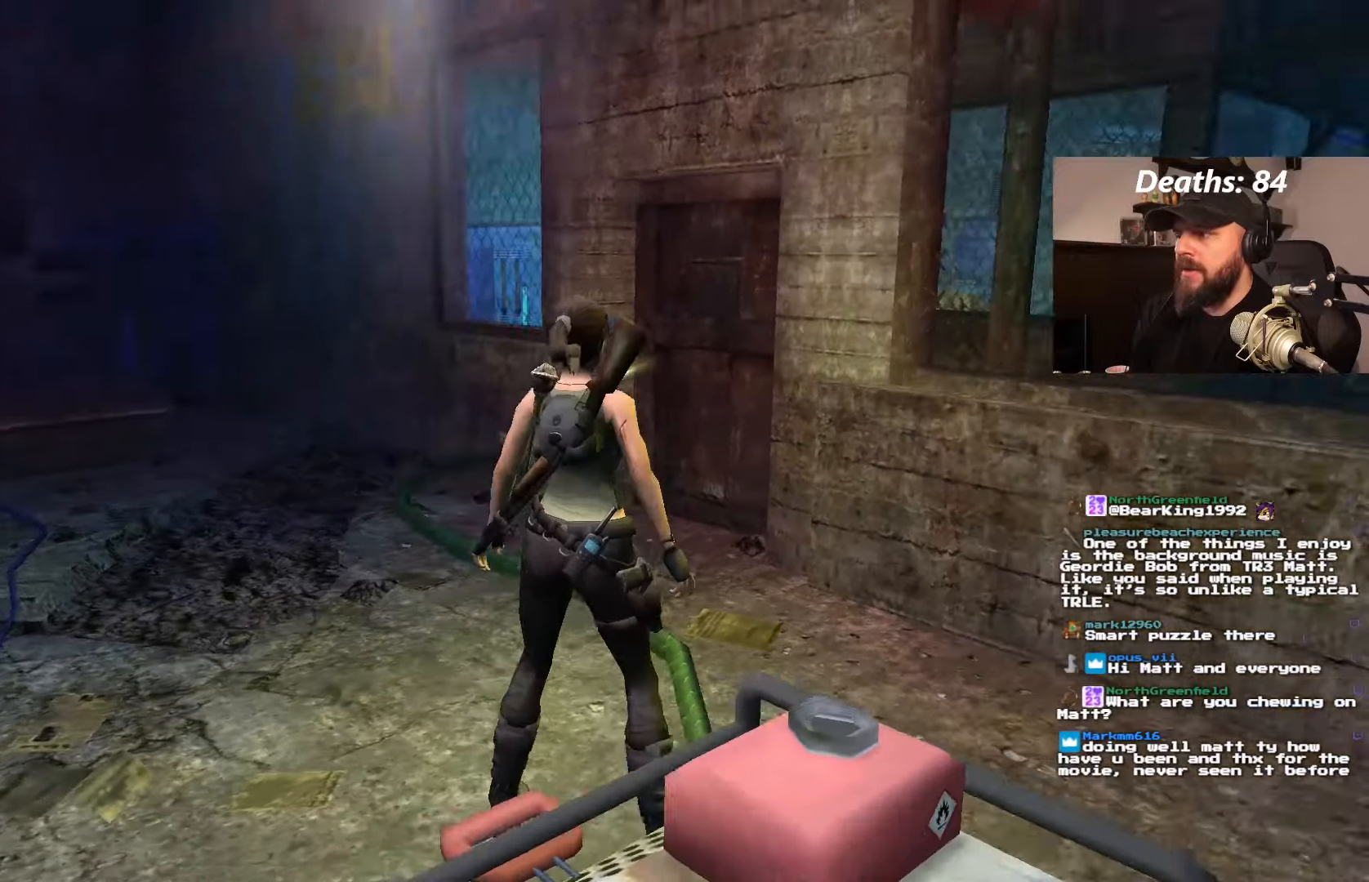
{"dt_ms": 1000, "buttons": ["DPAD_UP", "DPAD_LEFT"], "left_stick": "center", "right_stick": "center"}
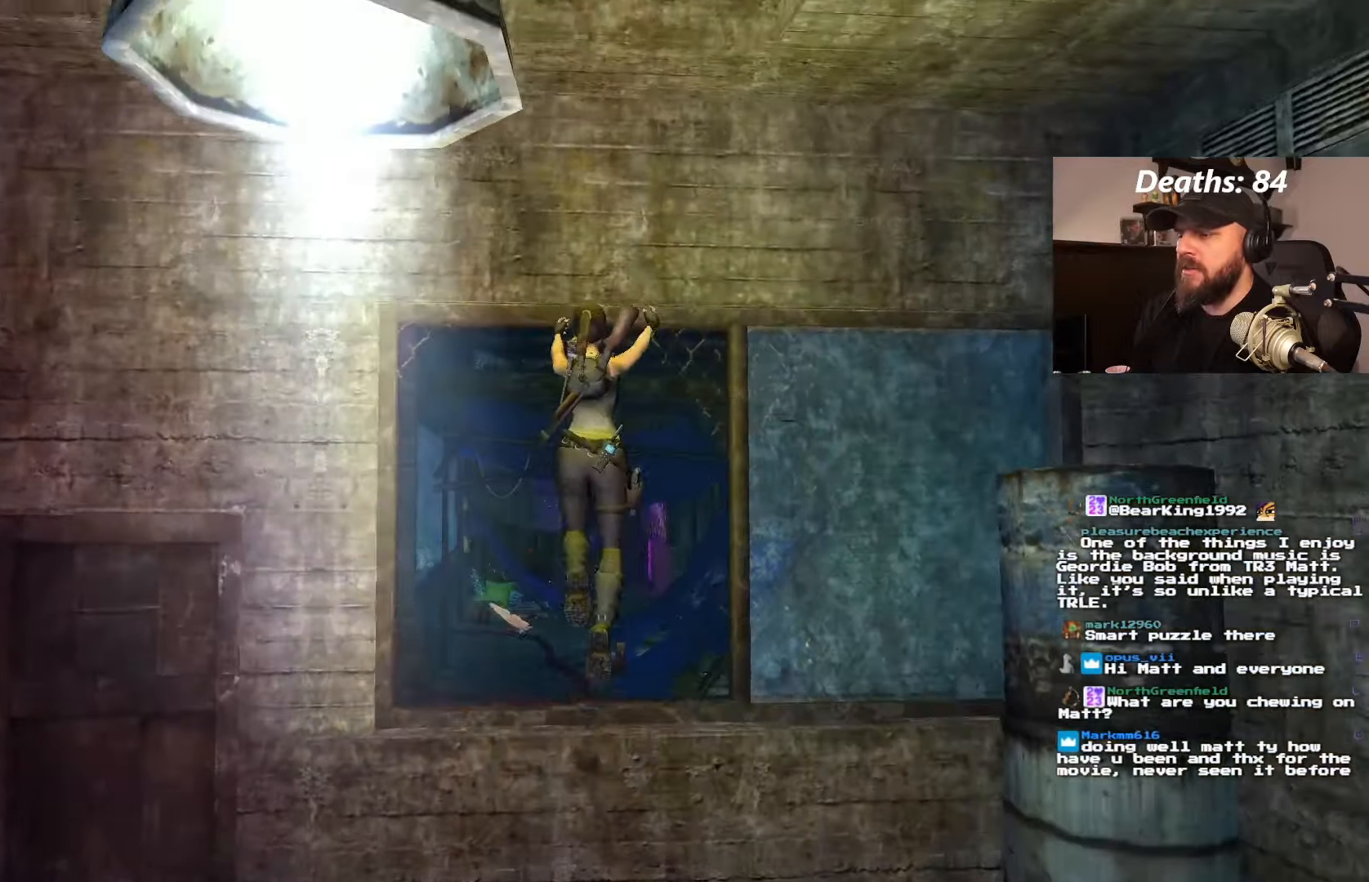
{"dt_ms": 1000, "buttons": ["DPAD_UP", "DPAD_LEFT"], "left_stick": "center", "right_stick": "center"}
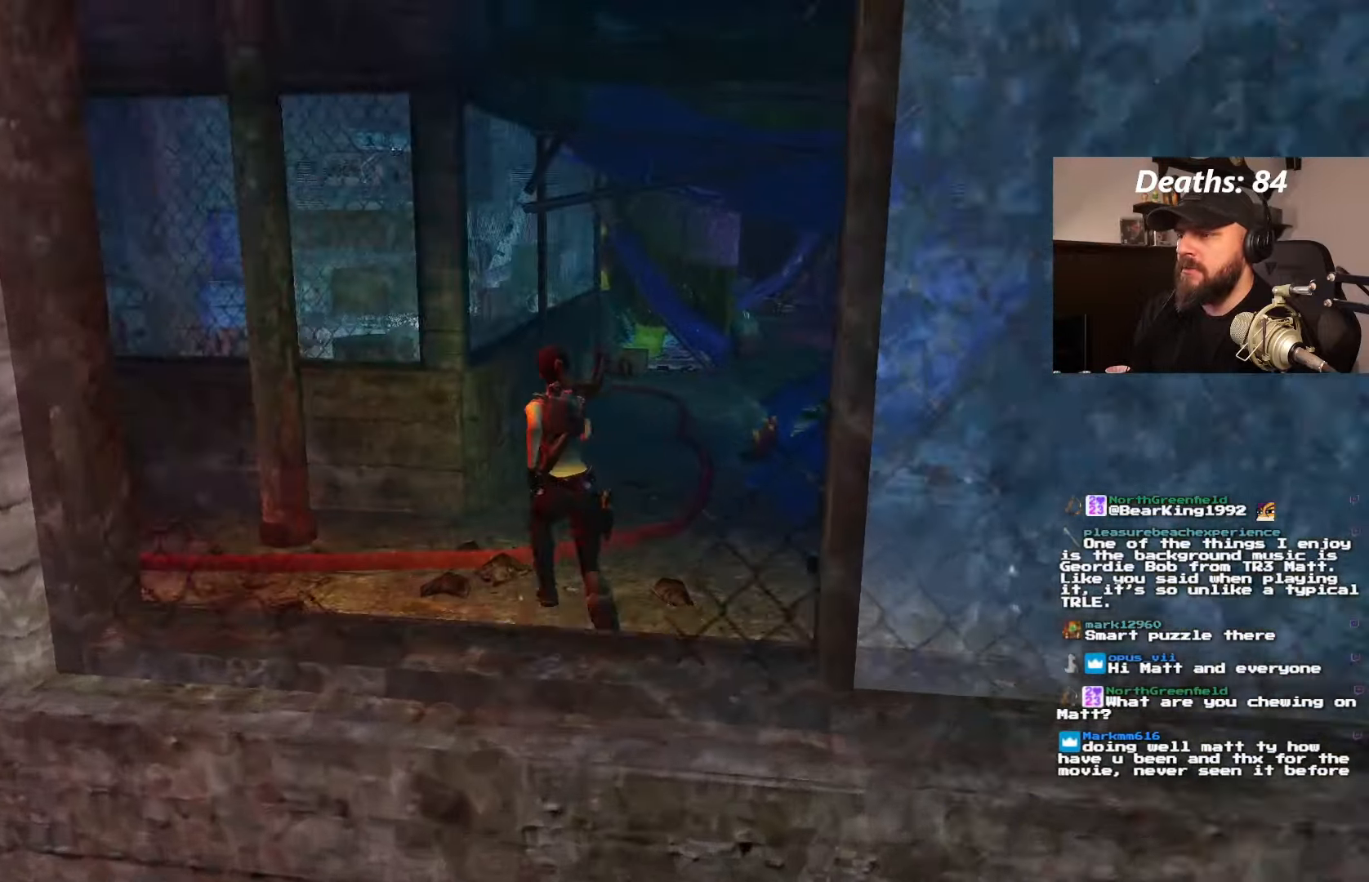
{"dt_ms": 500, "buttons": ["DPAD_UP"], "left_stick": "center", "right_stick": "center", "events": [[483, "DPAD_LEFT", "up"]]}
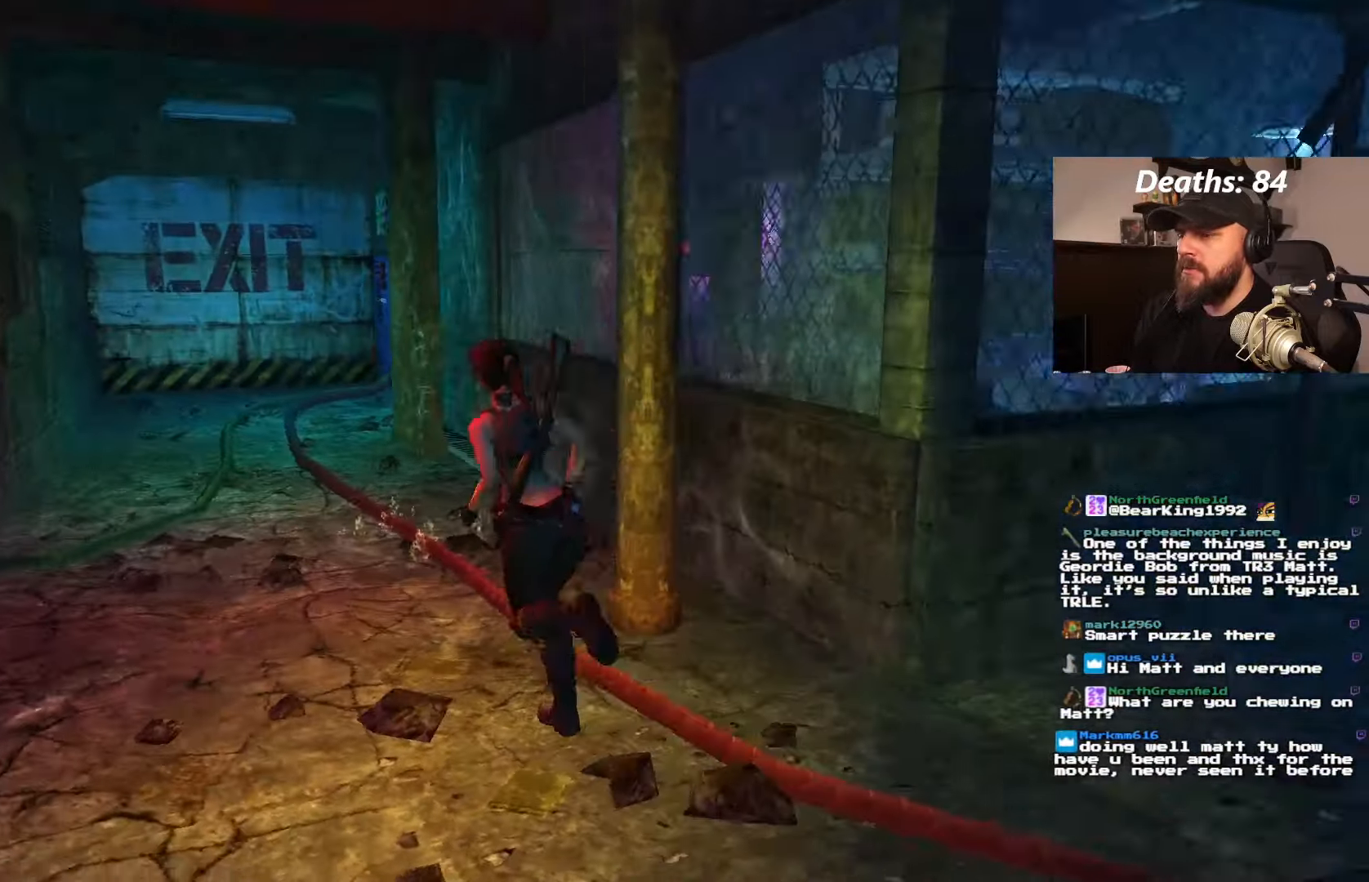
{"dt_ms": 500, "buttons": ["DPAD_UP"], "left_stick": "center", "right_stick": "center", "events": [[117, "DPAD_RIGHT", "down"], [433, "DPAD_RIGHT", "up"]]}
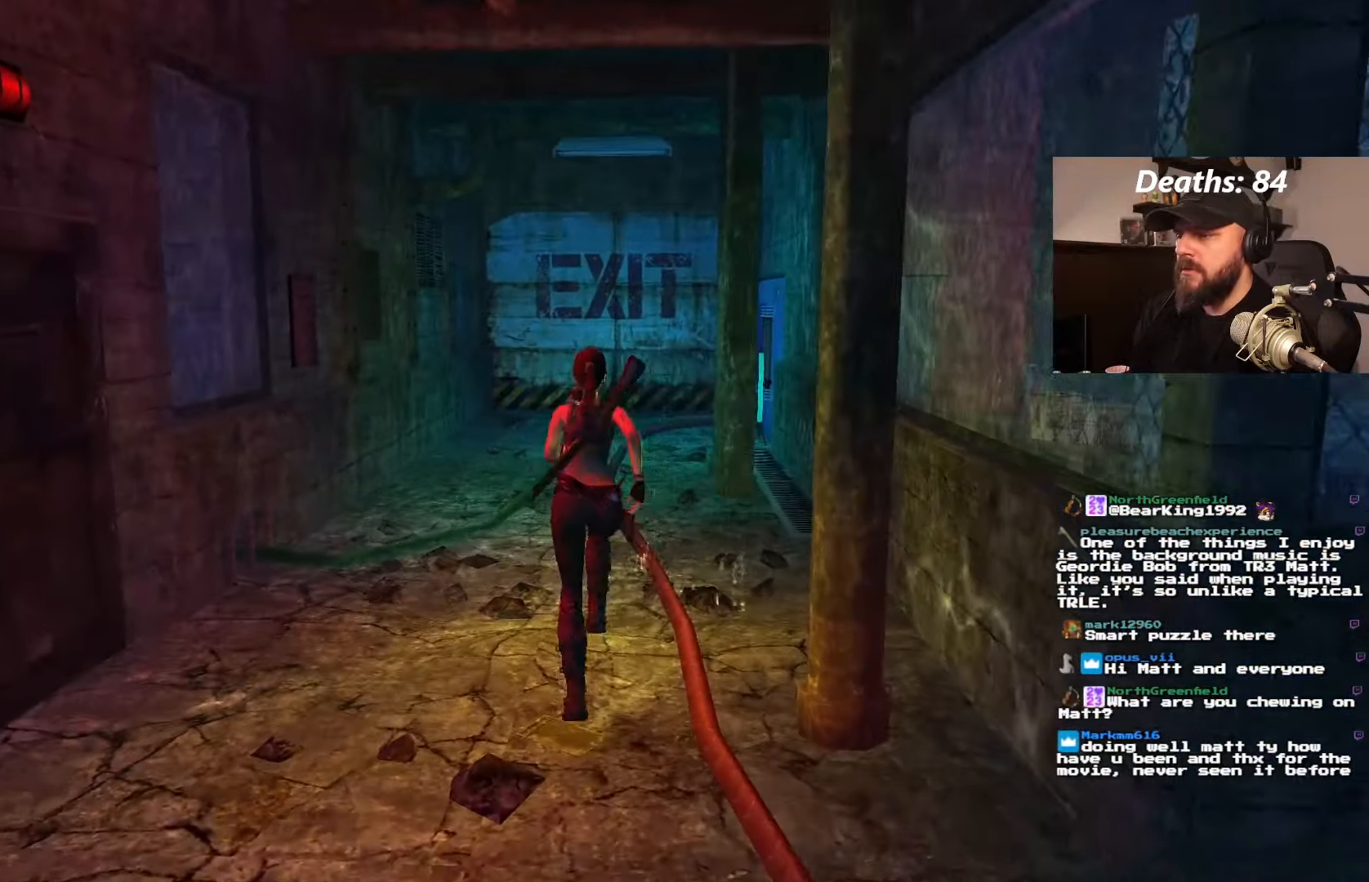
{"dt_ms": 500, "buttons": ["DPAD_UP"], "left_stick": "center", "right_stick": "center", "events": []}
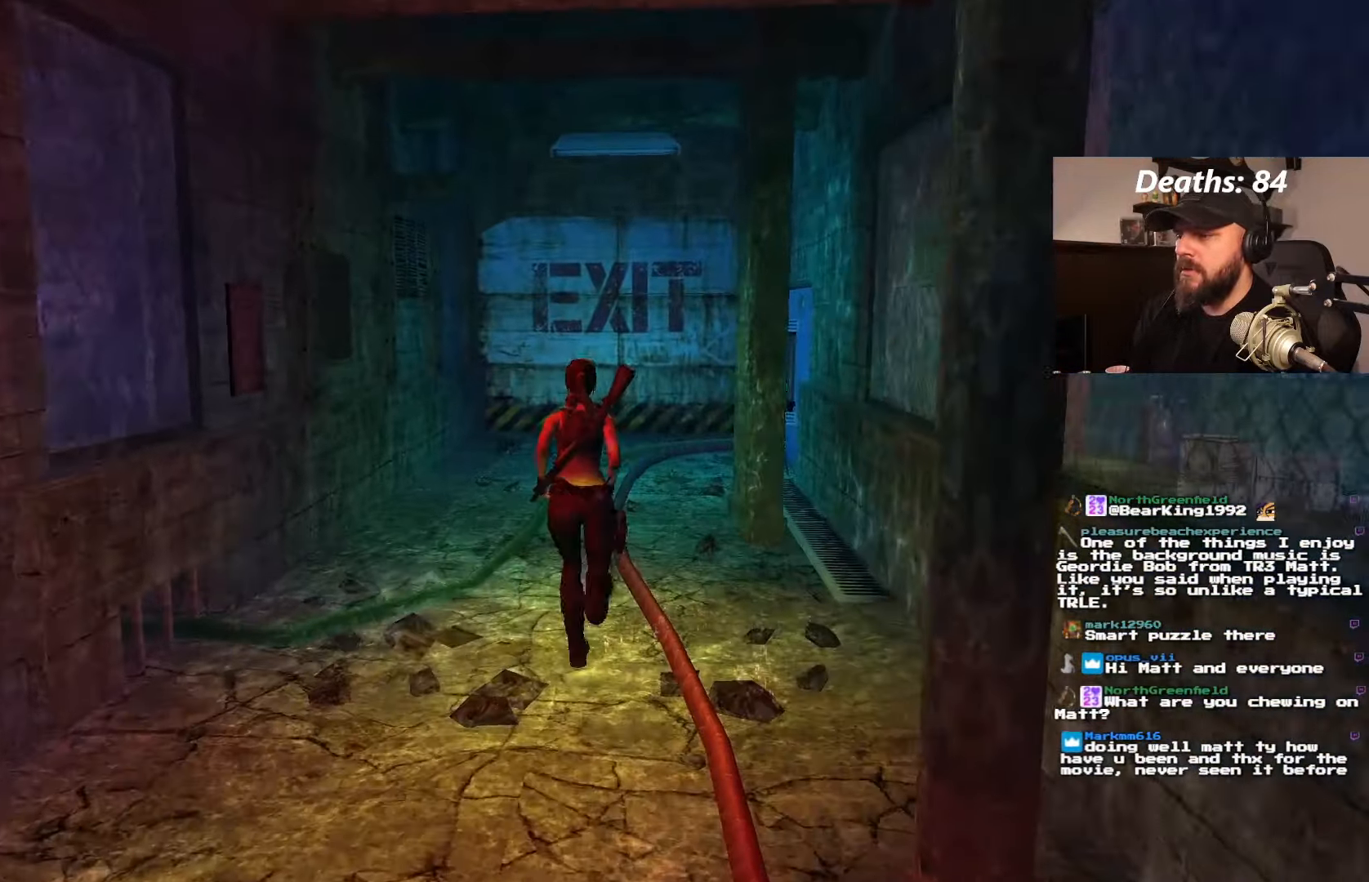
{"dt_ms": 500, "buttons": ["DPAD_UP"], "left_stick": "center", "right_stick": "center", "events": [[250, "DPAD_RIGHT", "down"], [450, "DPAD_RIGHT", "up"]]}
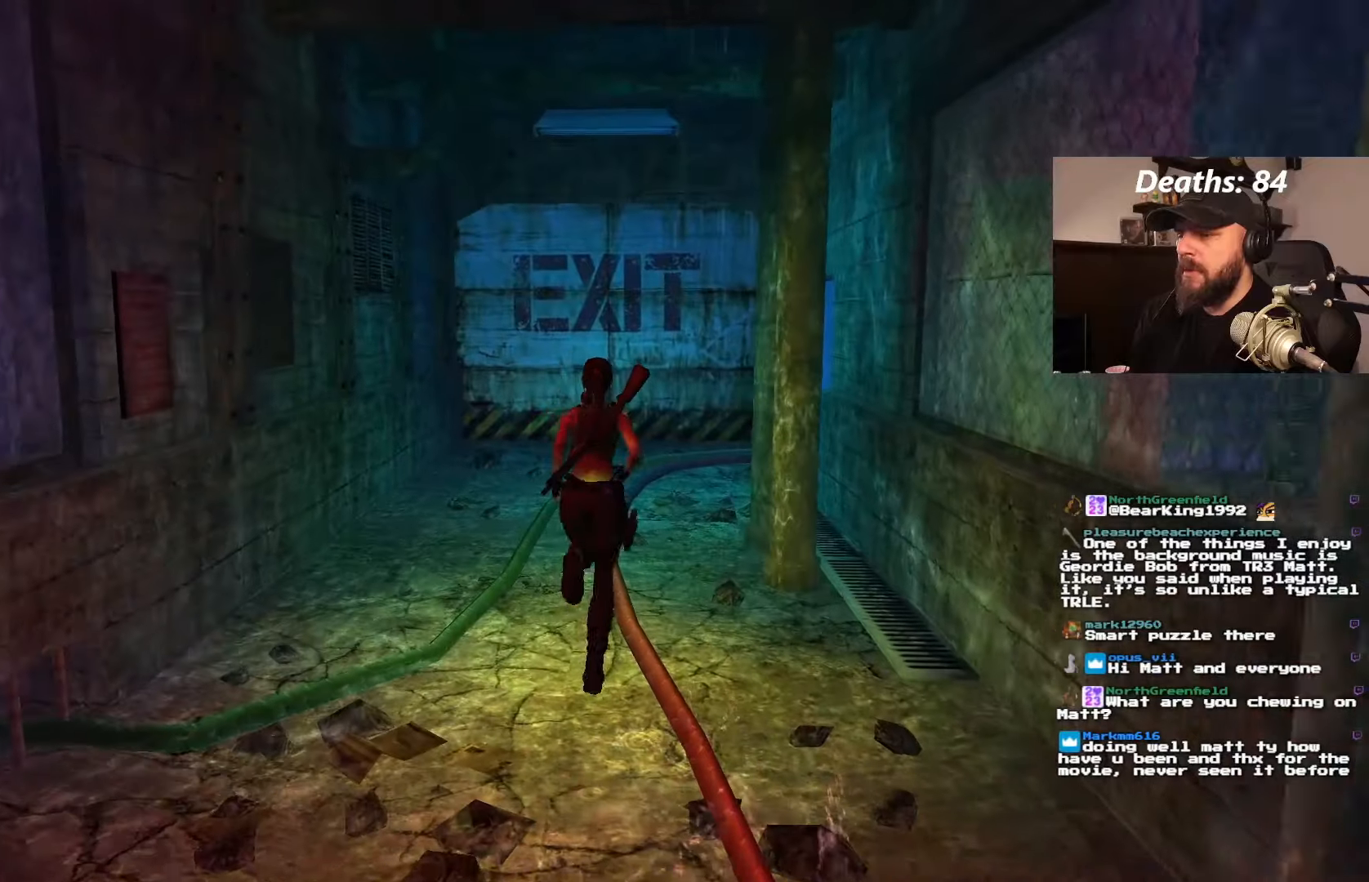
{"dt_ms": 500, "buttons": ["DPAD_UP", "DPAD_RIGHT"], "left_stick": "center", "right_stick": "center", "events": [[484, "DPAD_RIGHT", "down"]]}
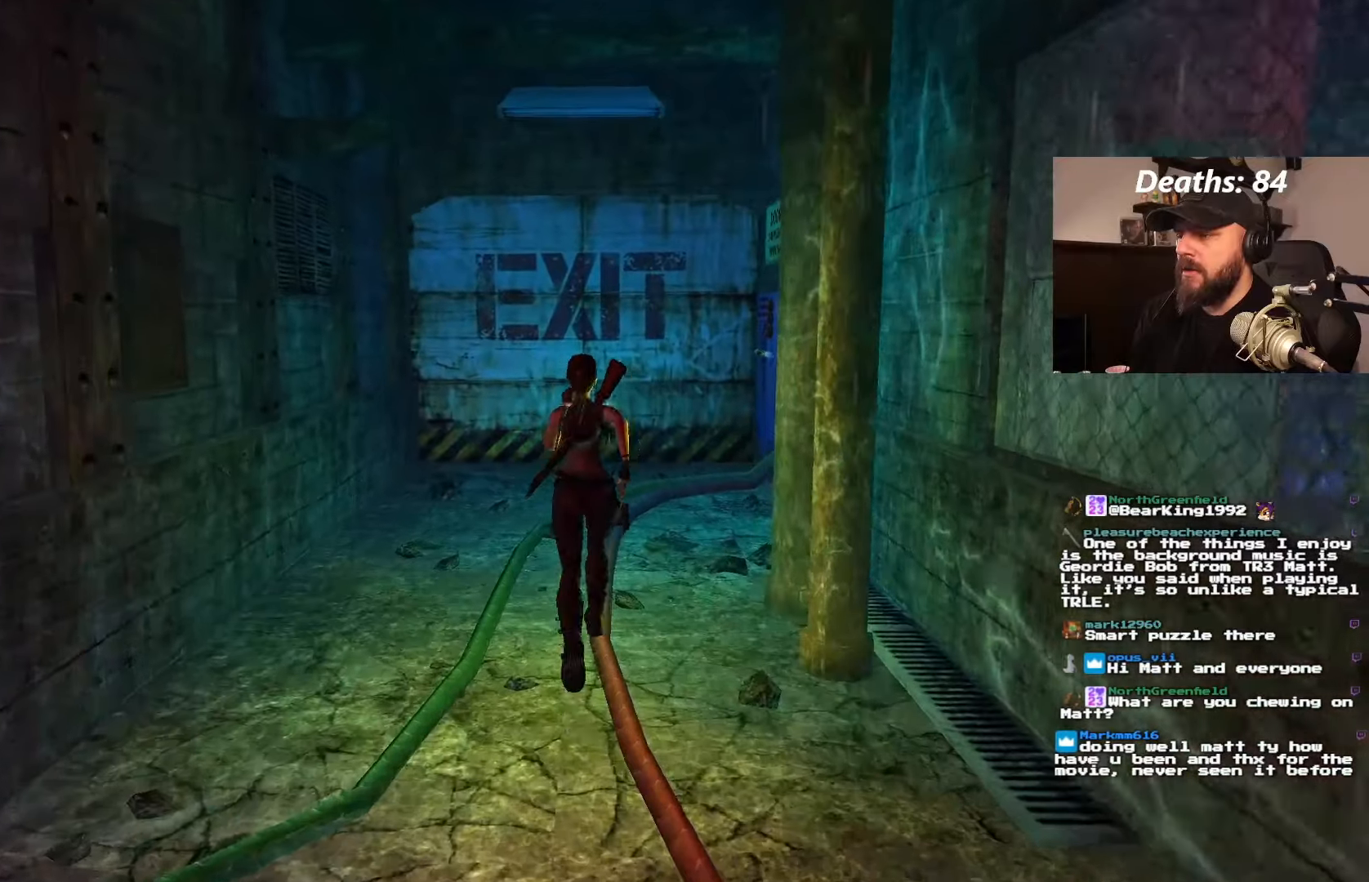
{"dt_ms": 500, "buttons": ["DPAD_UP"], "left_stick": "center", "right_stick": "center", "events": [[250, "DPAD_RIGHT", "up"]]}
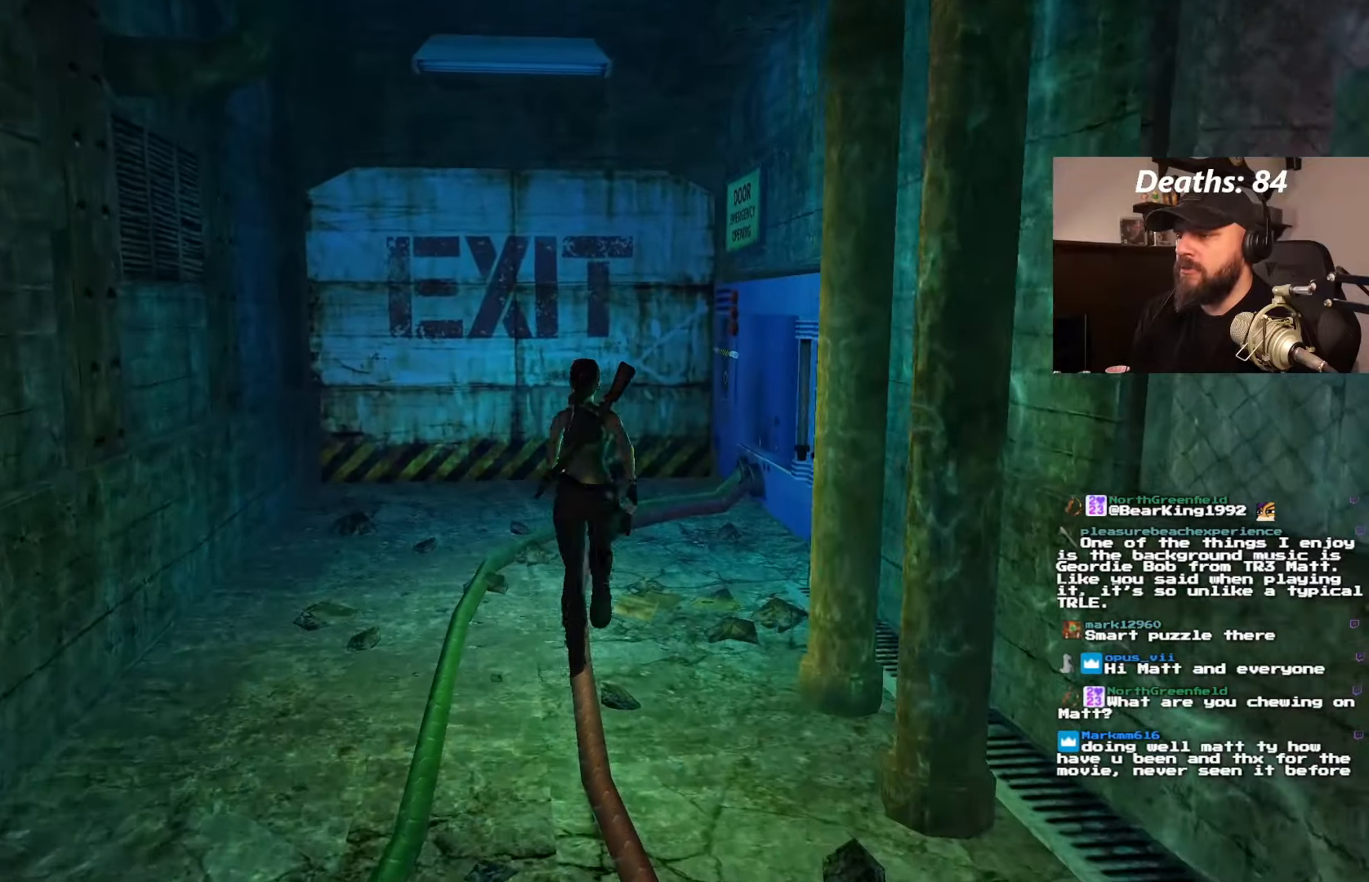
{"dt_ms": 500, "buttons": ["DPAD_UP"], "left_stick": "center", "right_stick": "center", "events": []}
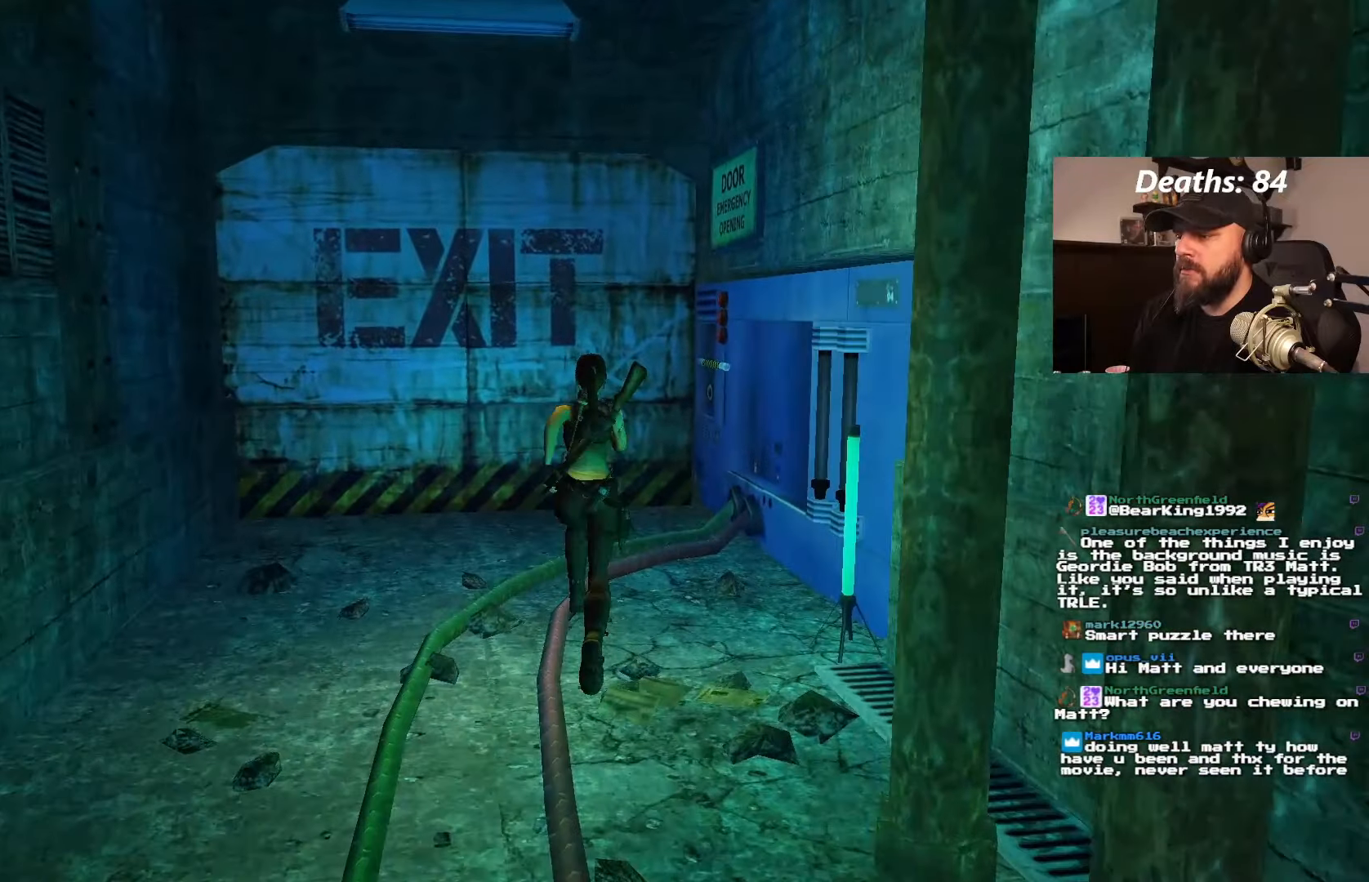
{"dt_ms": 500, "buttons": ["DPAD_UP", "DPAD_RIGHT"], "left_stick": "center", "right_stick": "center", "events": [[200, "DPAD_RIGHT", "down"]]}
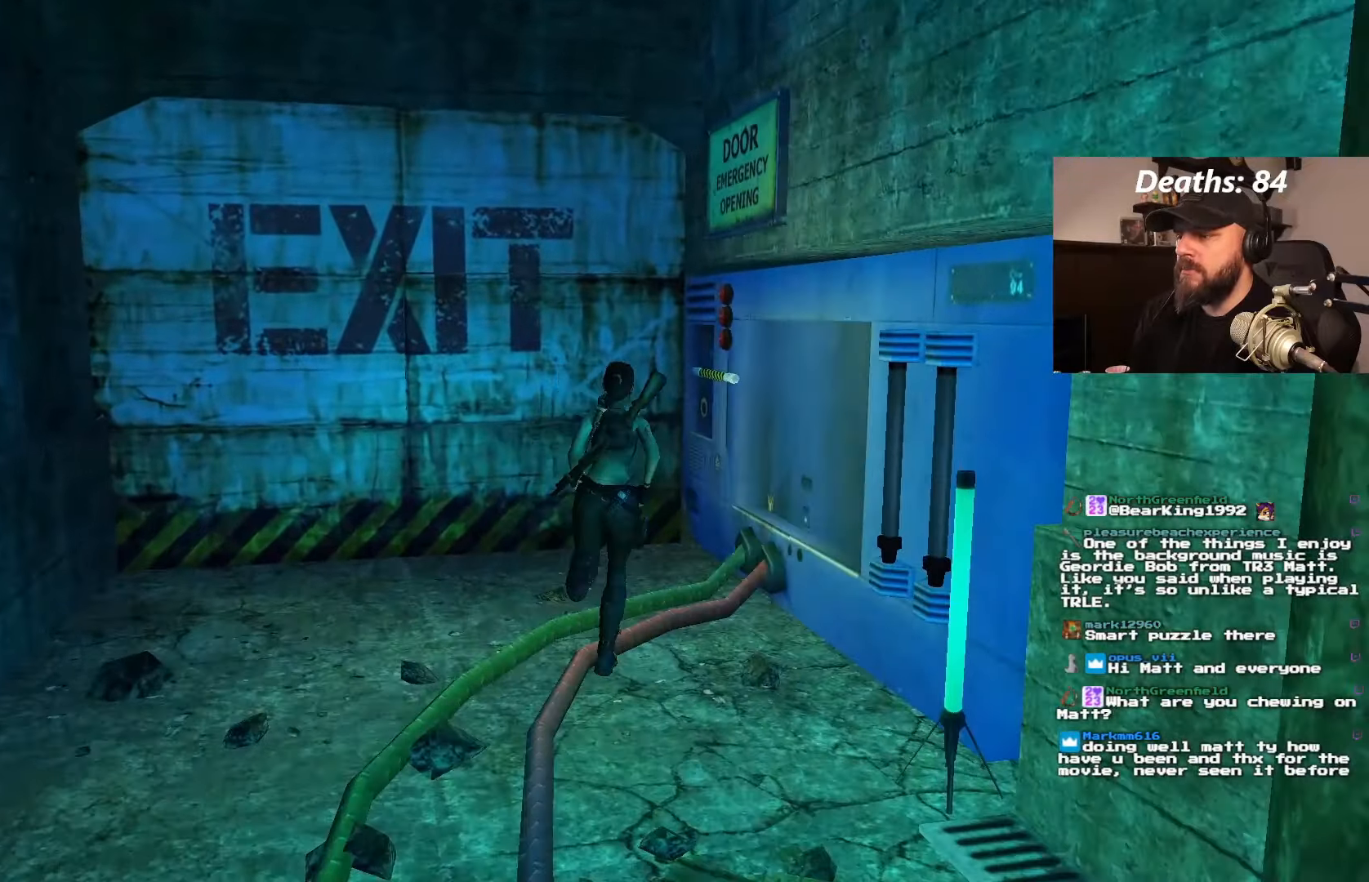
{"dt_ms": 500, "buttons": [], "left_stick": "center", "right_stick": "center", "events": [[300, "DPAD_UP", "up"], [450, "DPAD_RIGHT", "up"]]}
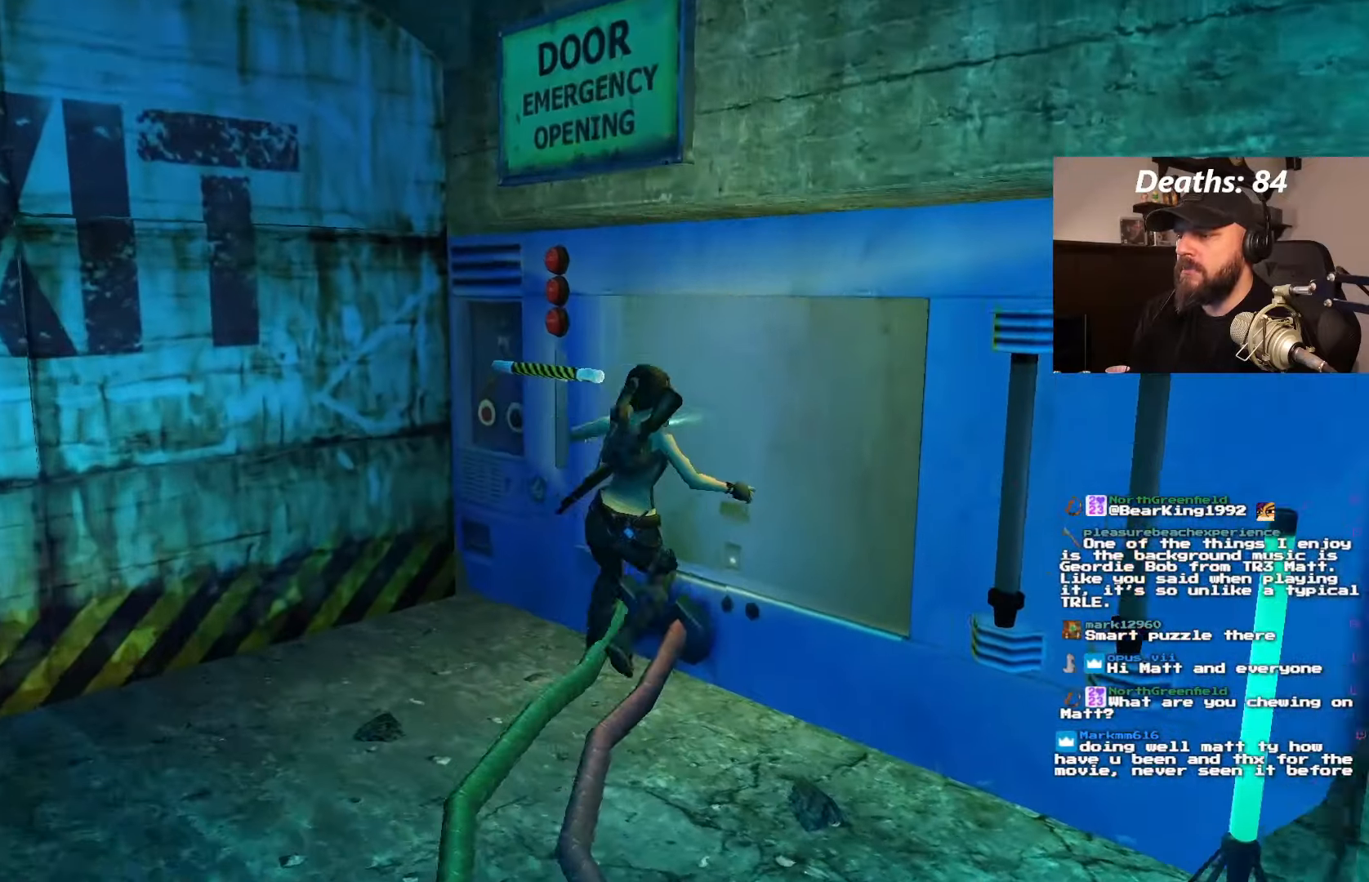
{"dt_ms": 500, "buttons": ["CROSS"], "left_stick": "center", "right_stick": "center", "events": [[100, "CROSS", "down"]]}
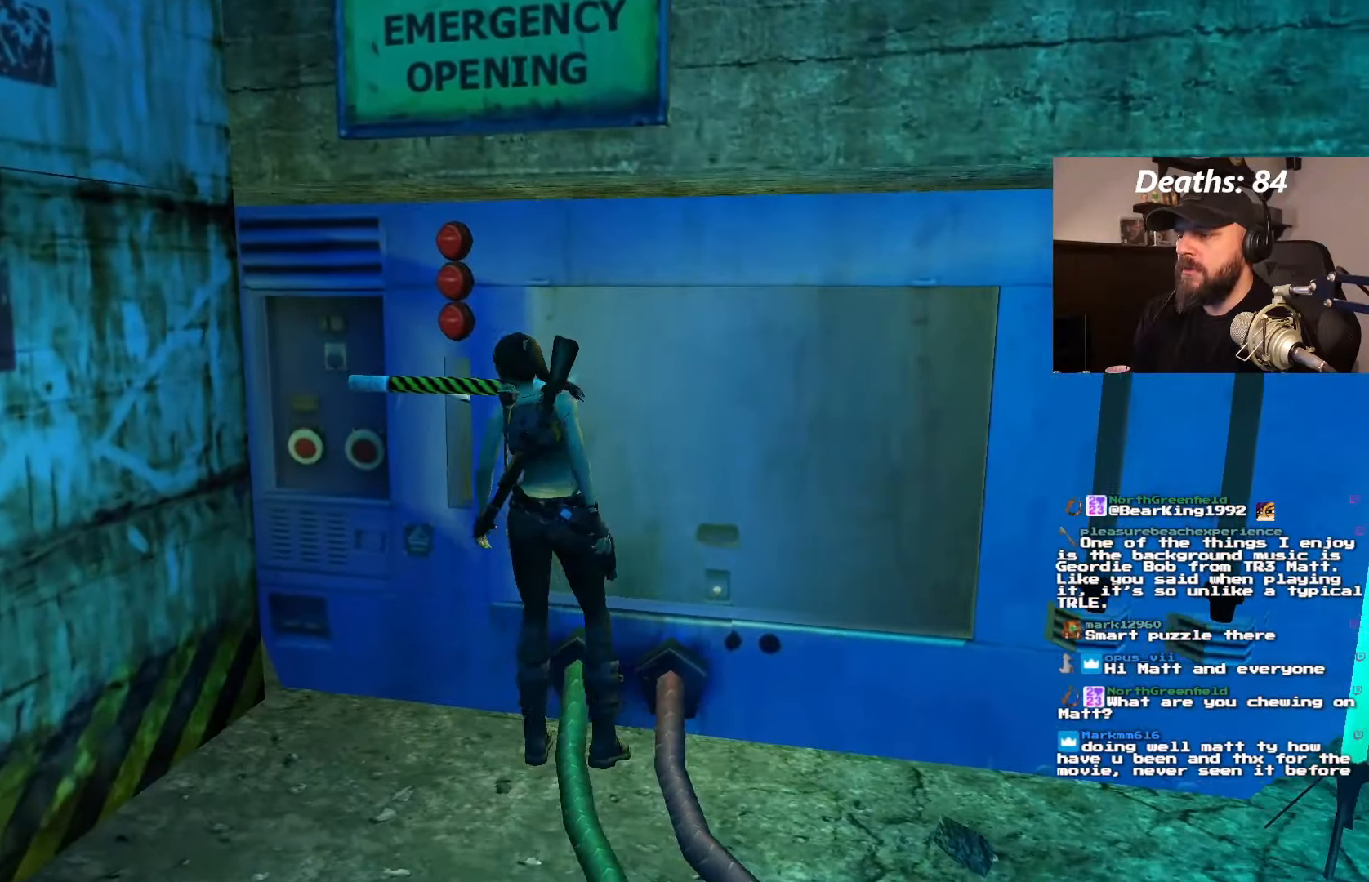
{"dt_ms": 1000, "buttons": ["CROSS"], "left_stick": "center", "right_stick": "center"}
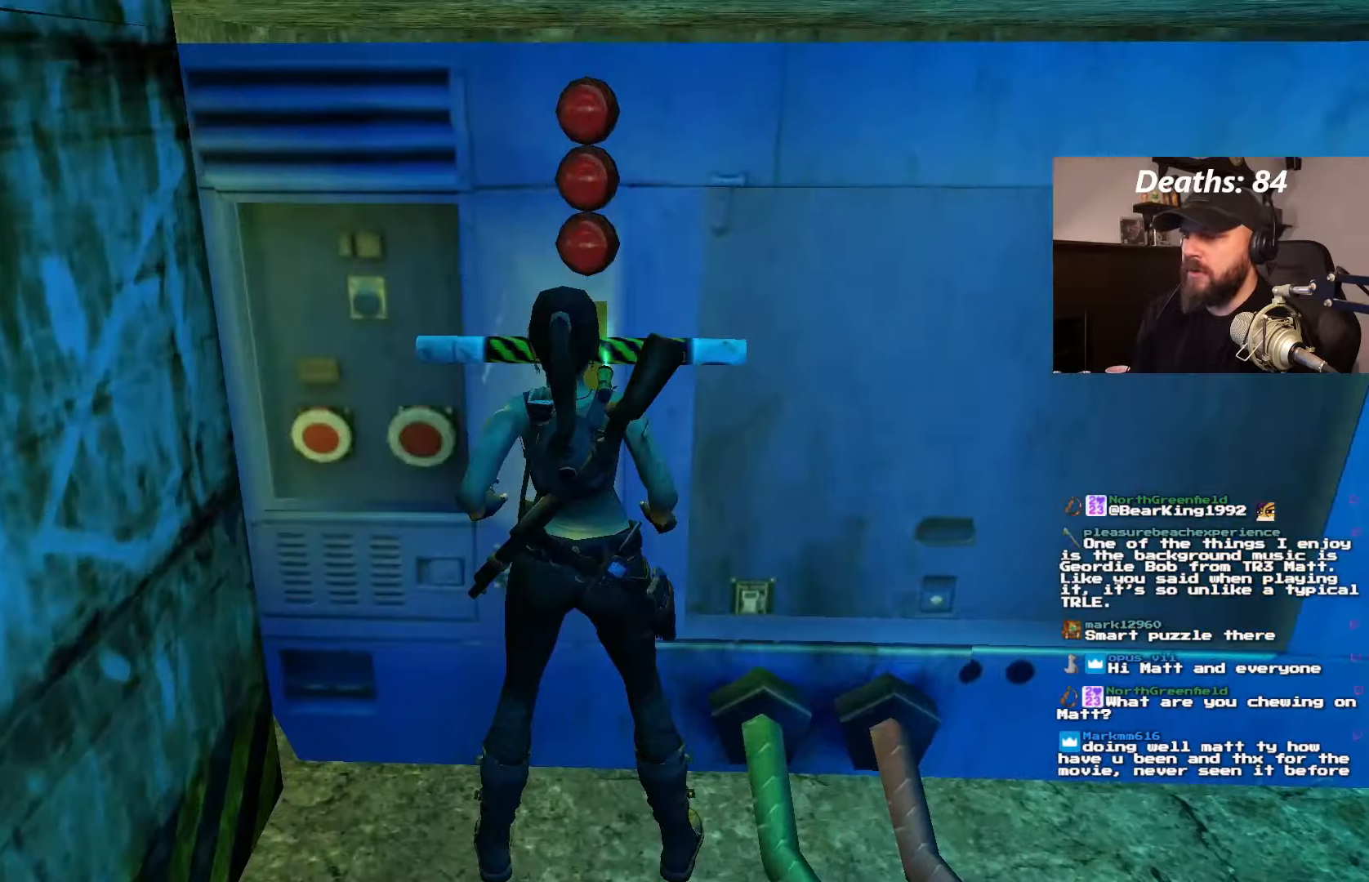
{"dt_ms": 500, "buttons": [], "left_stick": "center", "right_stick": "center", "events": [[133, "CROSS", "up"]]}
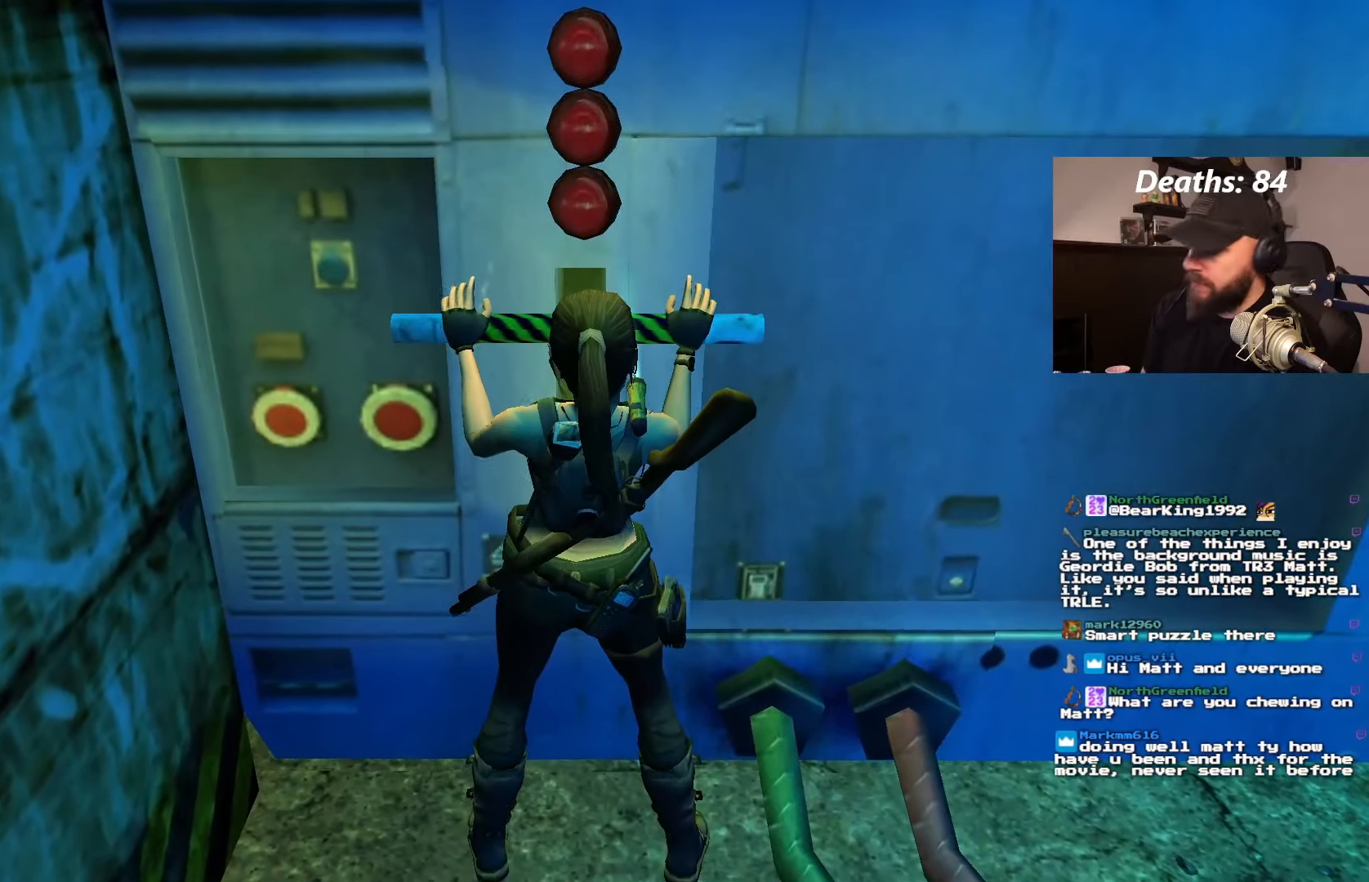
{"dt_ms": 500, "buttons": [], "left_stick": "center", "right_stick": "center", "events": []}
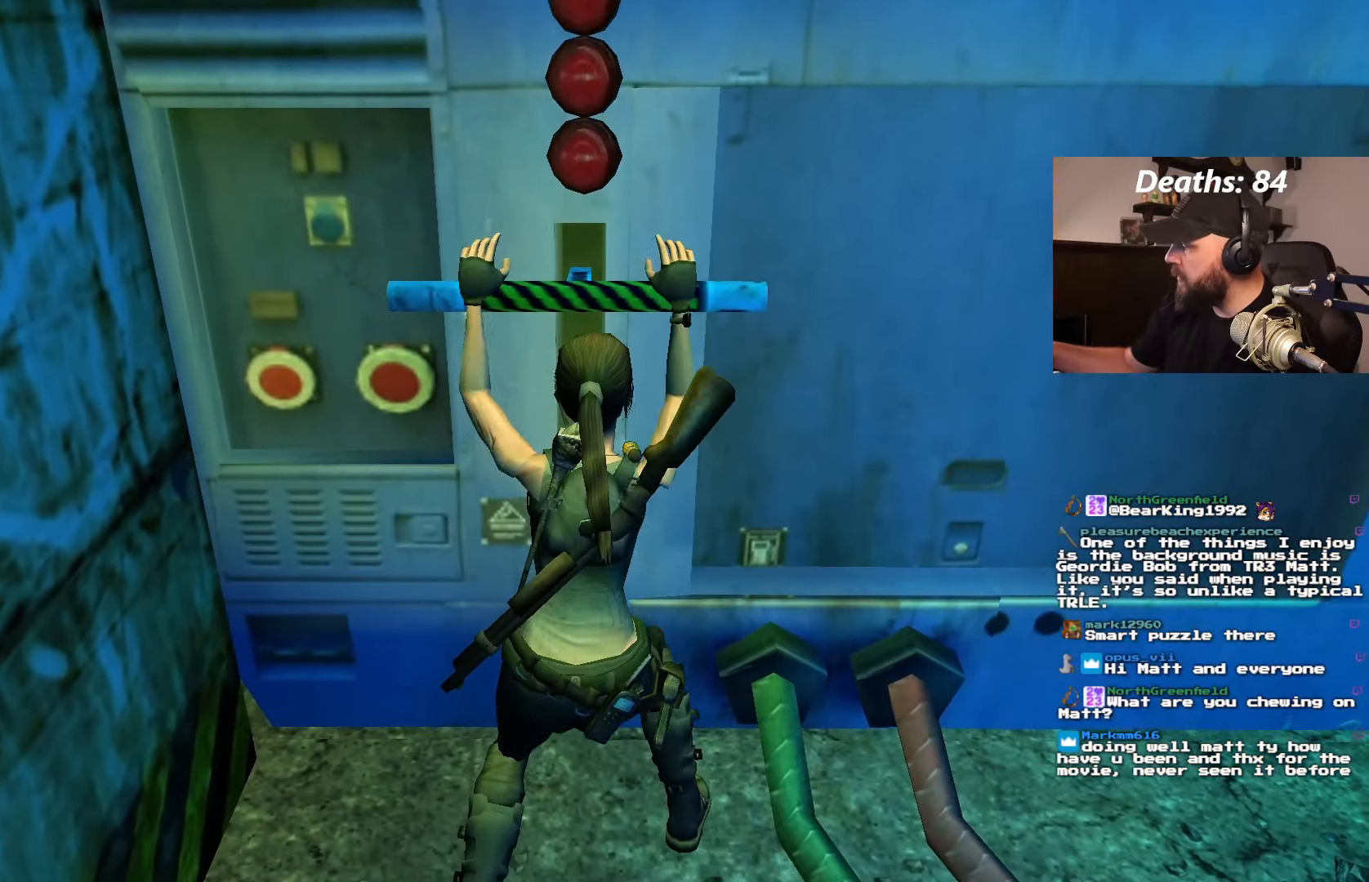
{"dt_ms": 500, "buttons": [], "left_stick": "center", "right_stick": "center", "events": []}
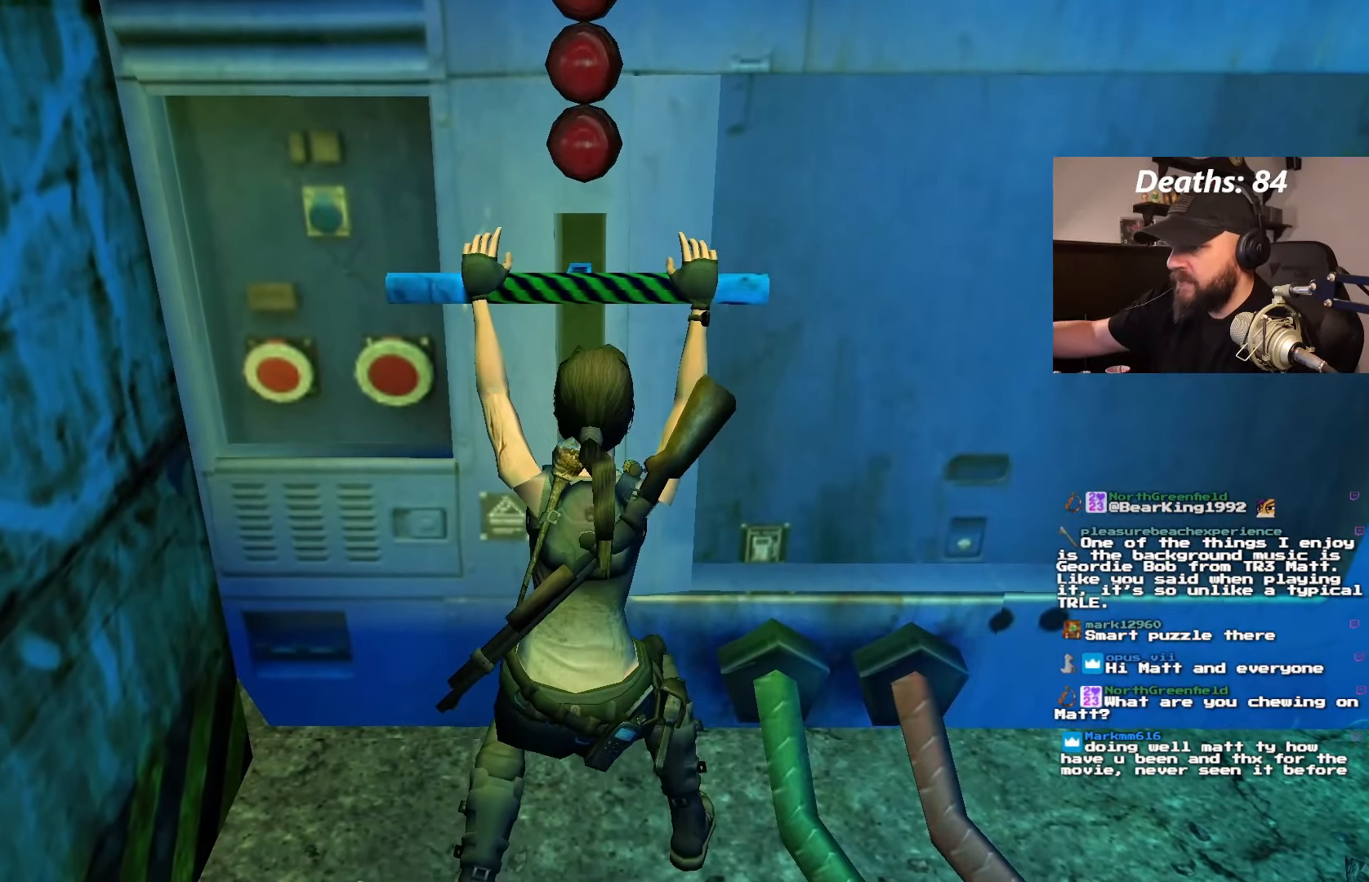
{"dt_ms": 500, "buttons": [], "left_stick": "center", "right_stick": "center", "events": []}
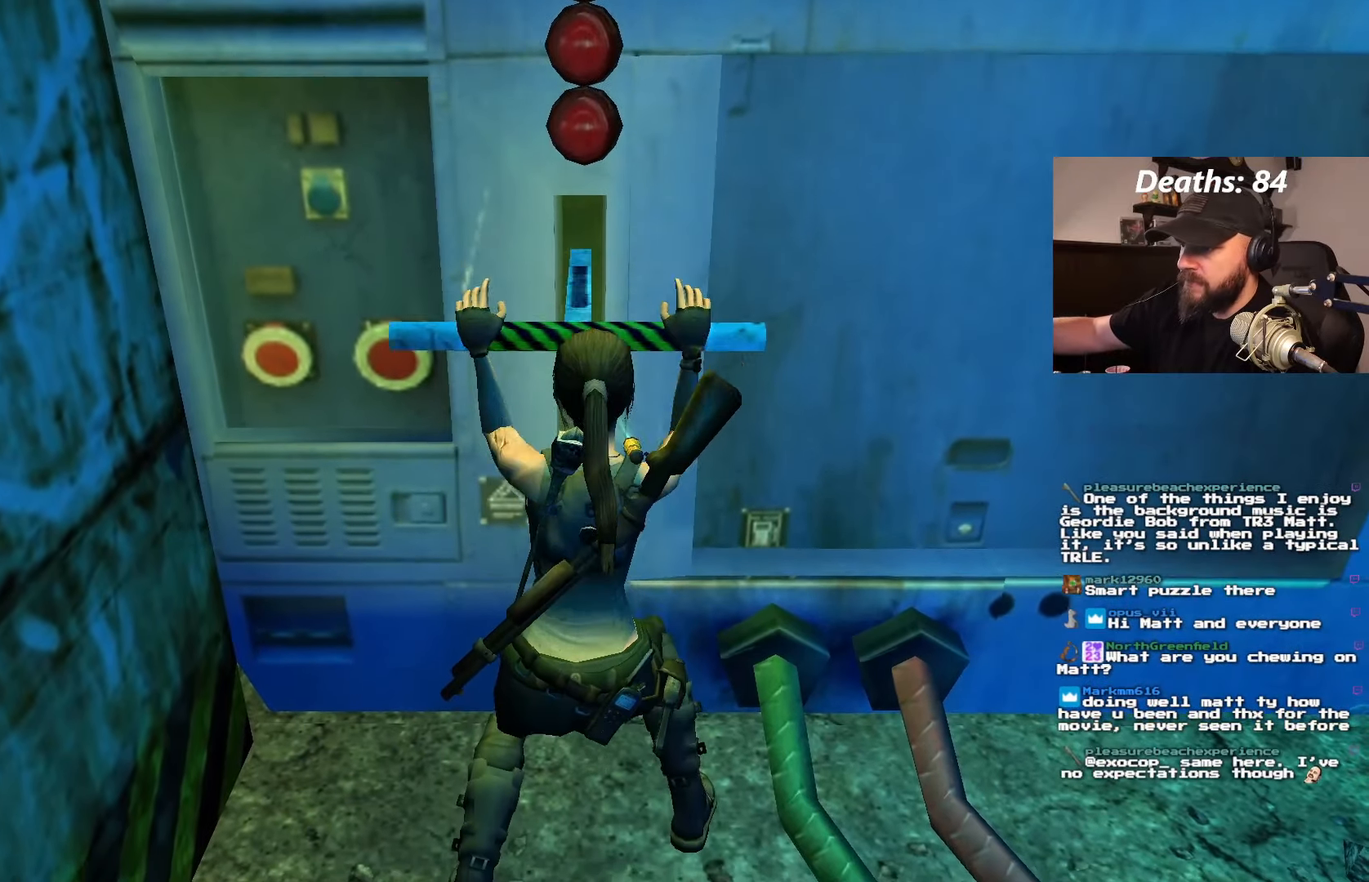
{"dt_ms": 500, "buttons": [], "left_stick": "center", "right_stick": "center", "events": []}
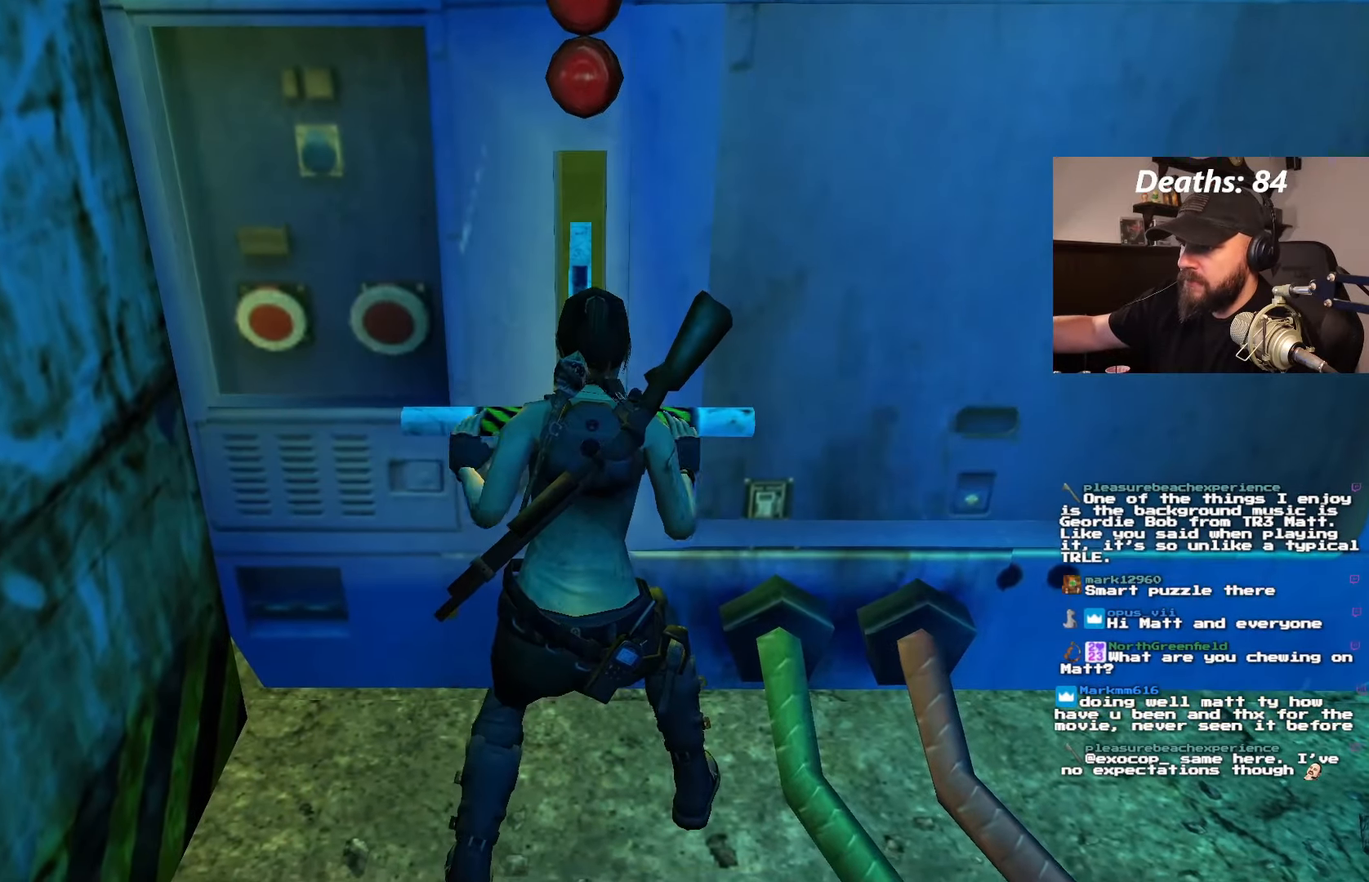
{"dt_ms": 500, "buttons": [], "left_stick": "center", "right_stick": "center", "events": []}
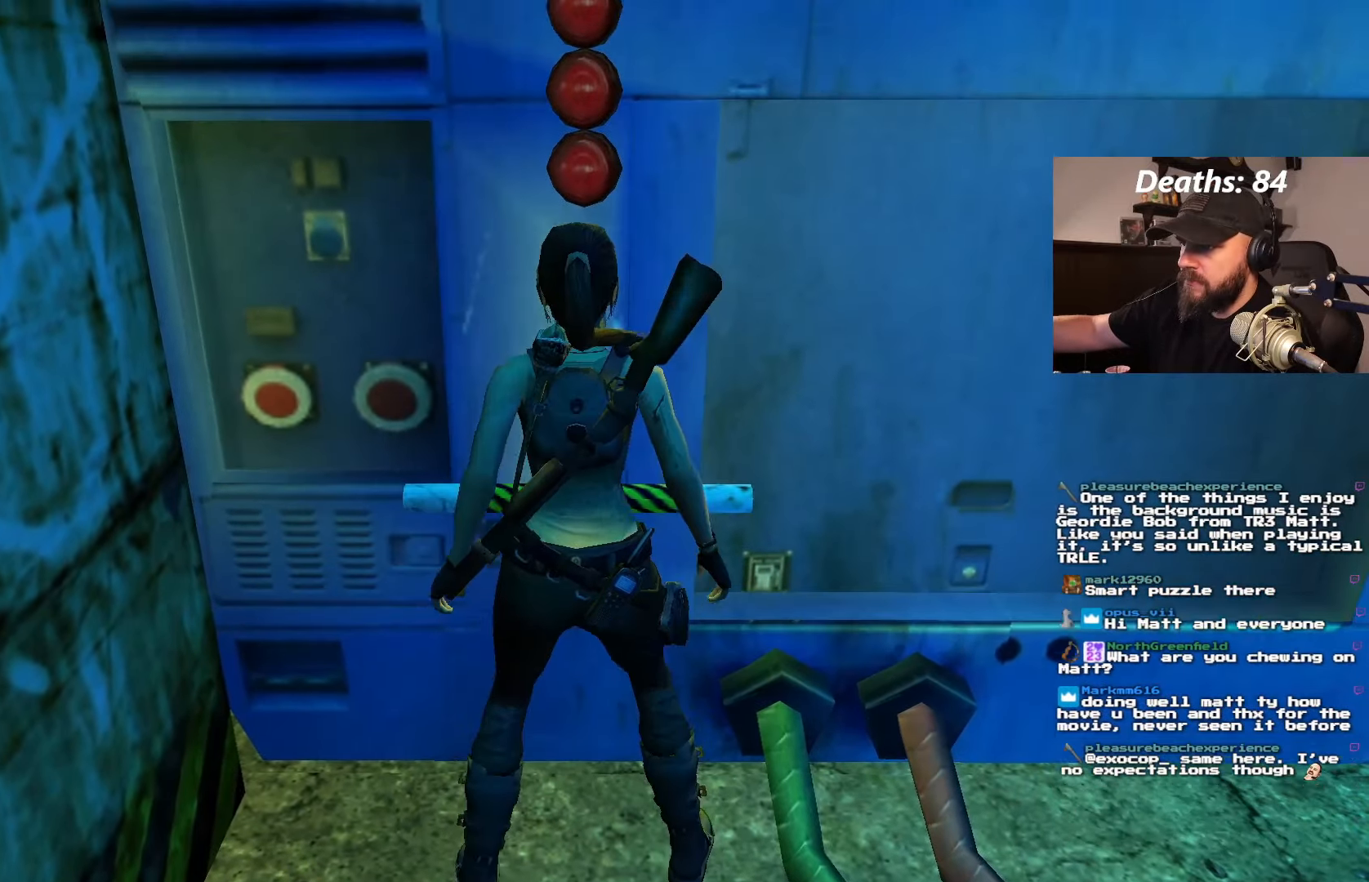
{"dt_ms": 1000, "buttons": [], "left_stick": "center", "right_stick": "center"}
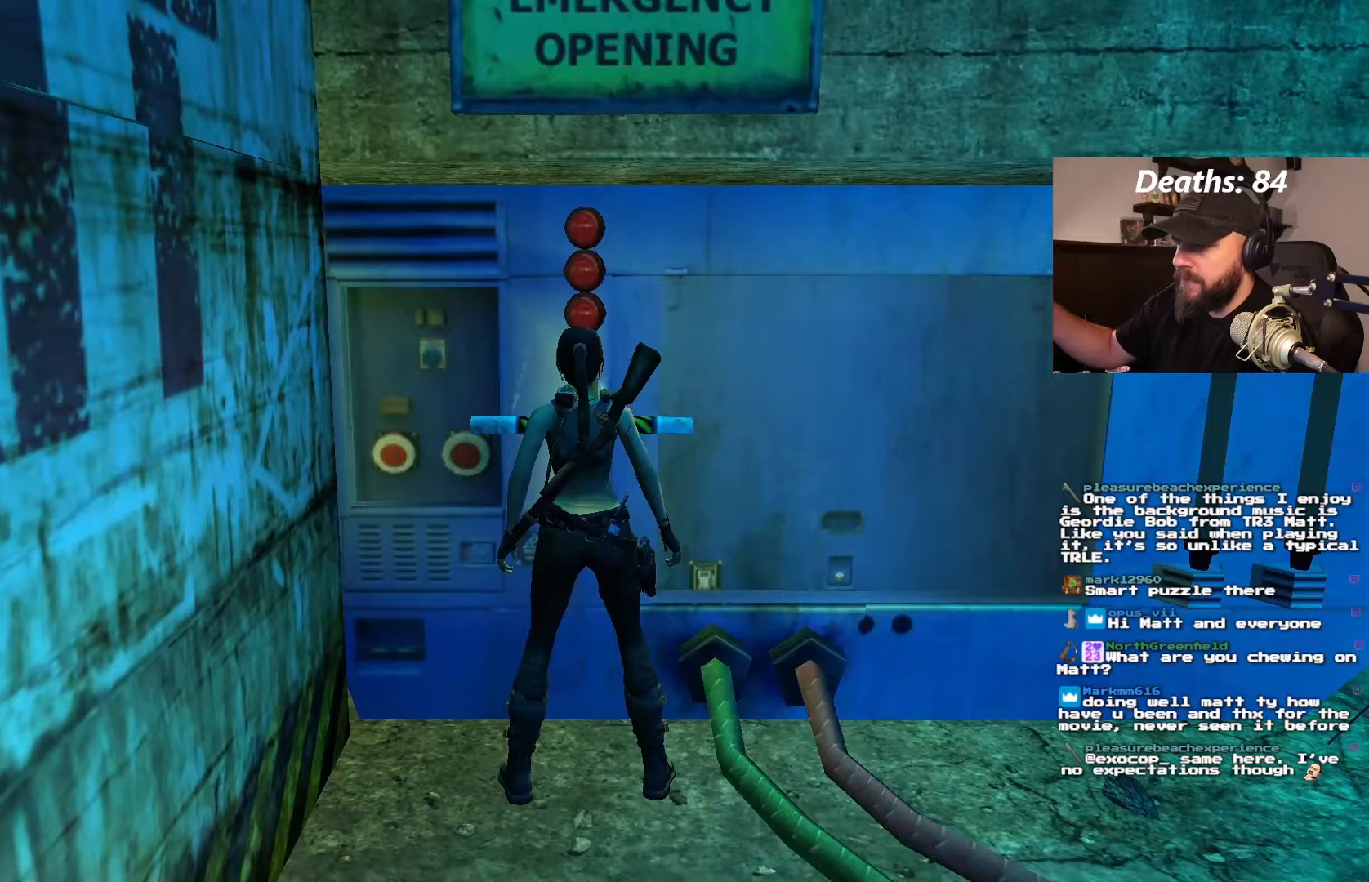
{"dt_ms": 500, "buttons": [], "left_stick": "center", "right_stick": "center", "events": []}